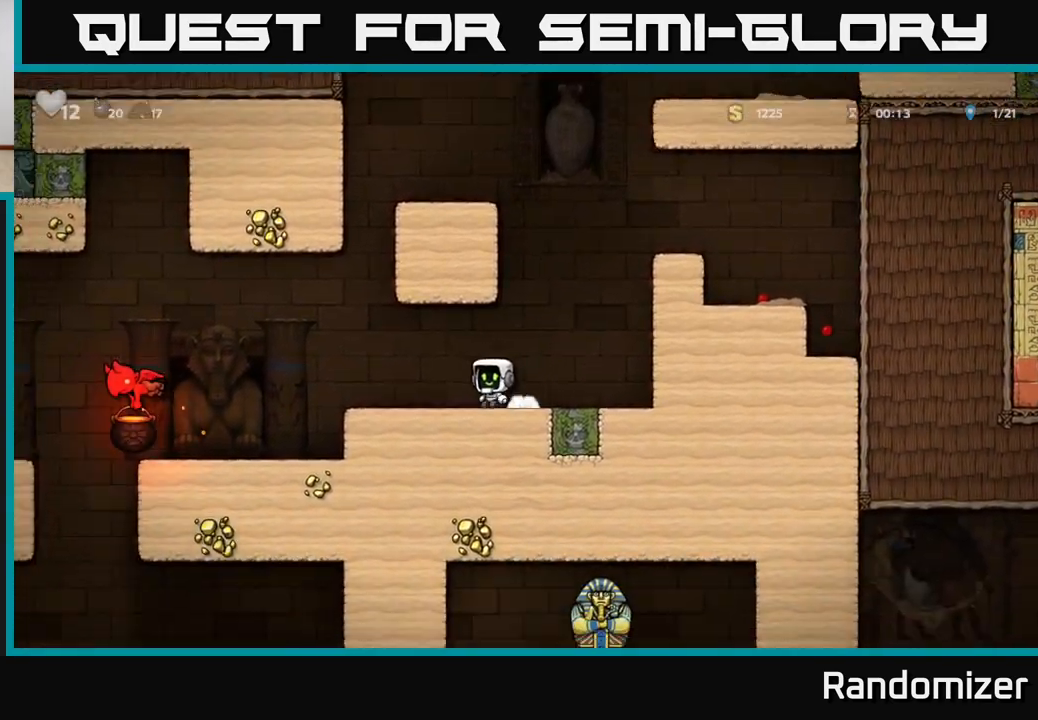
Gameplay with a controller (Xbox layout); each line is a JSON object with the inputs held at the frame after it. "events" lists button and stick changes between this image and that frame as [ms after this image, input, new state], when the widget could be followed in between.
{"buttons": ["A"], "left_stick": "left", "right_stick": "center", "events": [[350, "A", "down"]]}
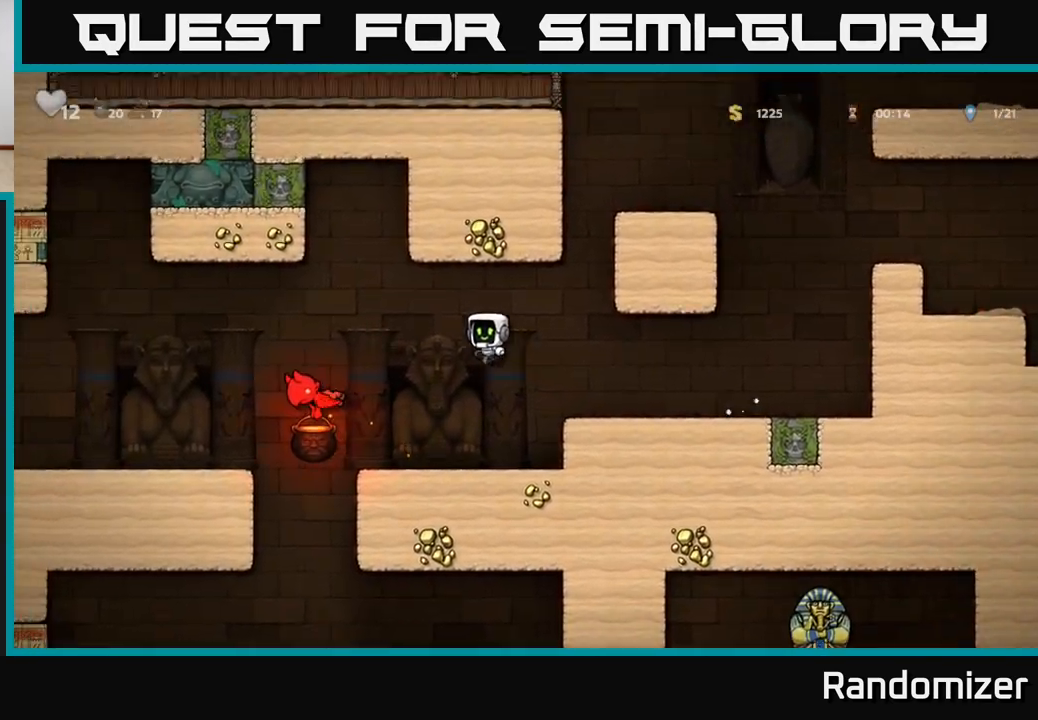
{"buttons": ["A"], "left_stick": "left", "right_stick": "center", "events": []}
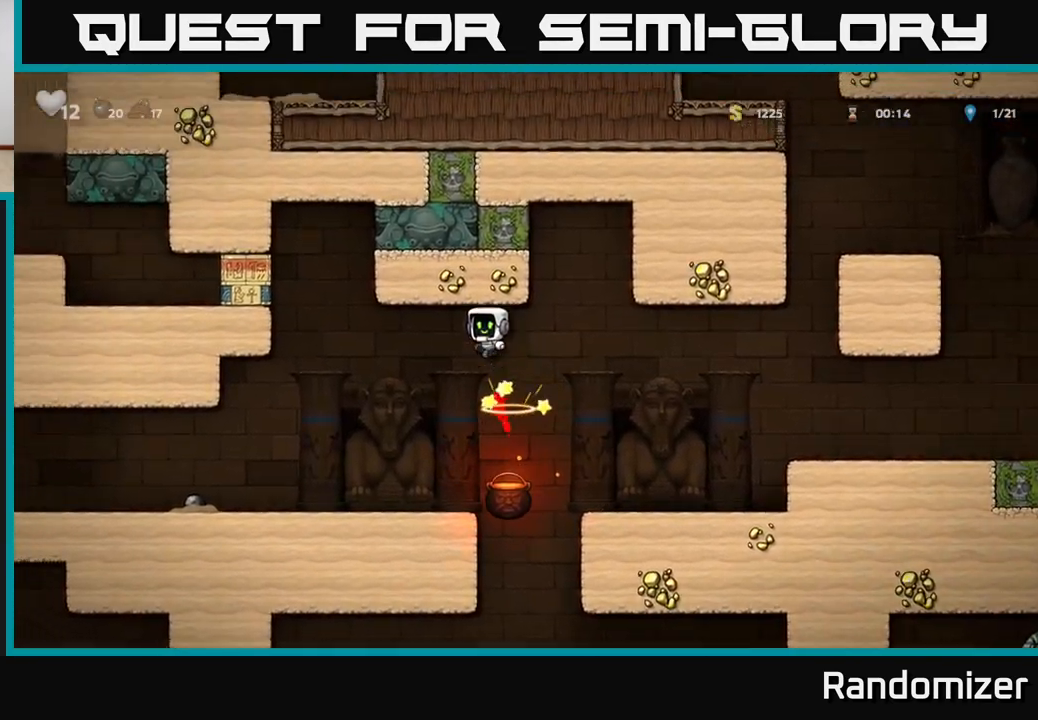
{"buttons": [], "left_stick": "left", "right_stick": "center", "events": [[183, "A", "up"]]}
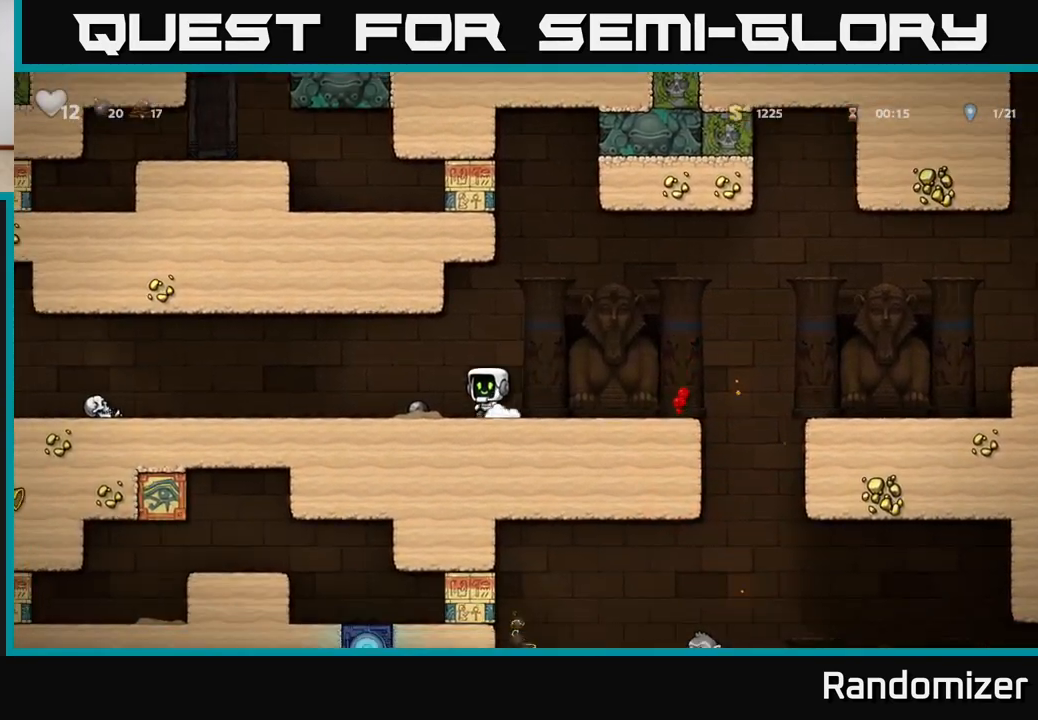
{"buttons": [], "left_stick": "left", "right_stick": "center", "events": [[83, "left_stick", "center"], [433, "left_stick", "left"]]}
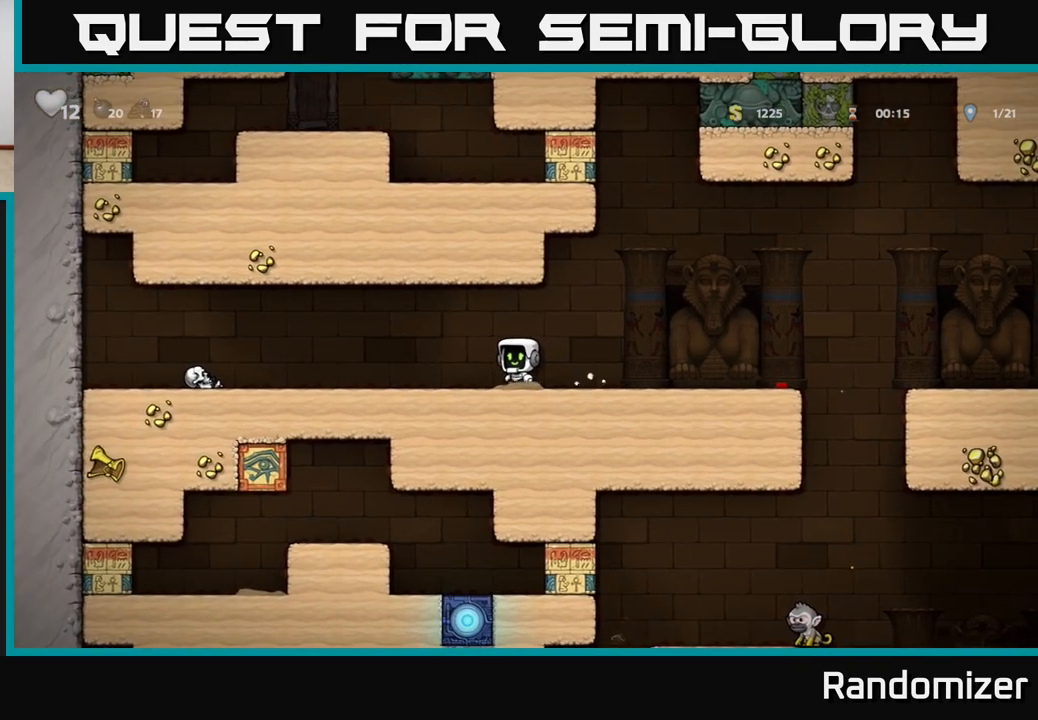
{"buttons": [], "left_stick": "left", "right_stick": "center", "events": [[267, "A", "down"], [383, "A", "up"]]}
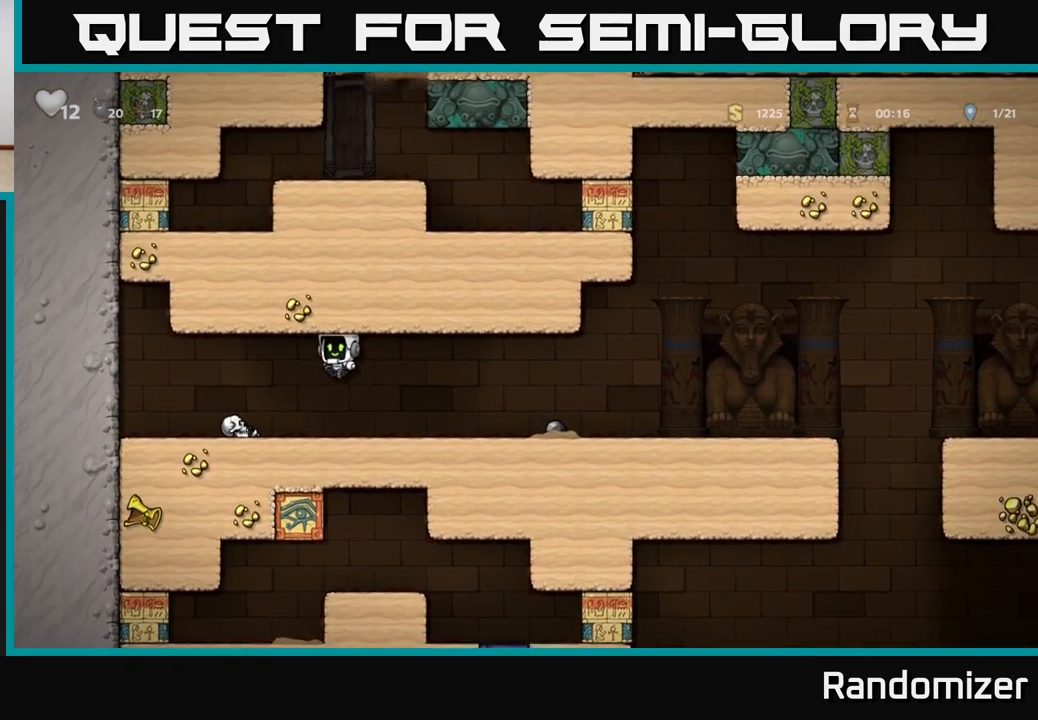
{"buttons": ["A"], "left_stick": "right", "right_stick": "center", "events": [[267, "left_stick", "down"], [317, "X", "down"], [383, "left_stick", "right"], [450, "A", "down"], [450, "X", "up"]]}
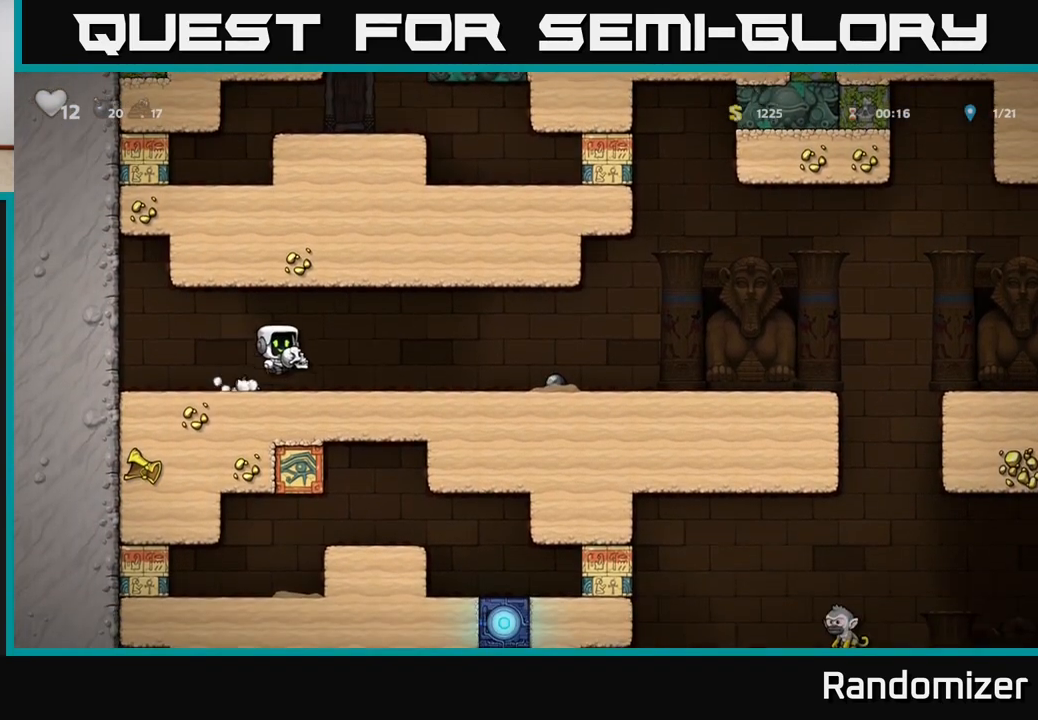
{"buttons": [], "left_stick": "right", "right_stick": "center", "events": [[100, "A", "up"], [267, "X", "down"], [317, "X", "up"]]}
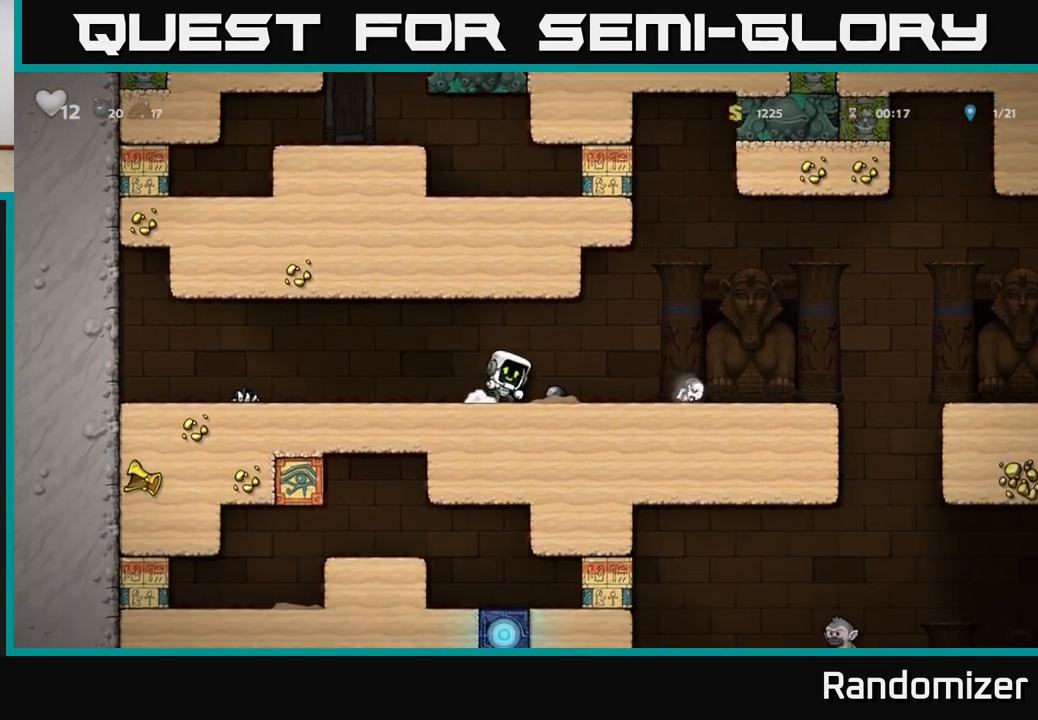
{"buttons": [], "left_stick": "right", "right_stick": "center", "events": [[150, "left_stick", "down"], [167, "X", "down"], [217, "X", "up"], [317, "left_stick", "right"]]}
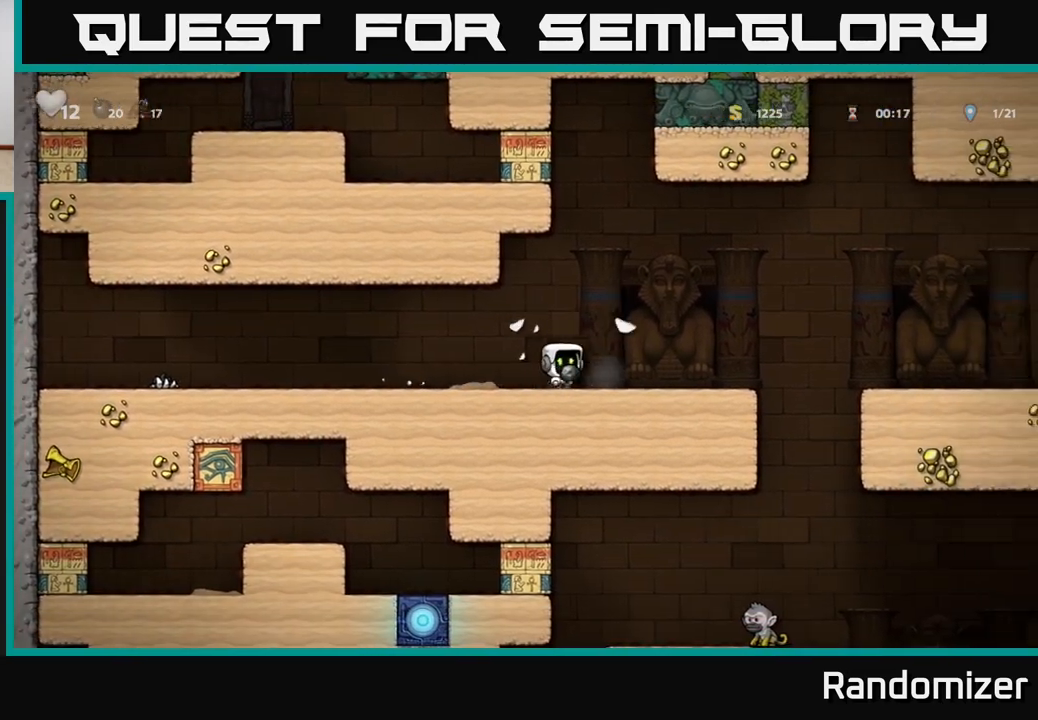
{"buttons": [], "left_stick": "right", "right_stick": "center", "events": []}
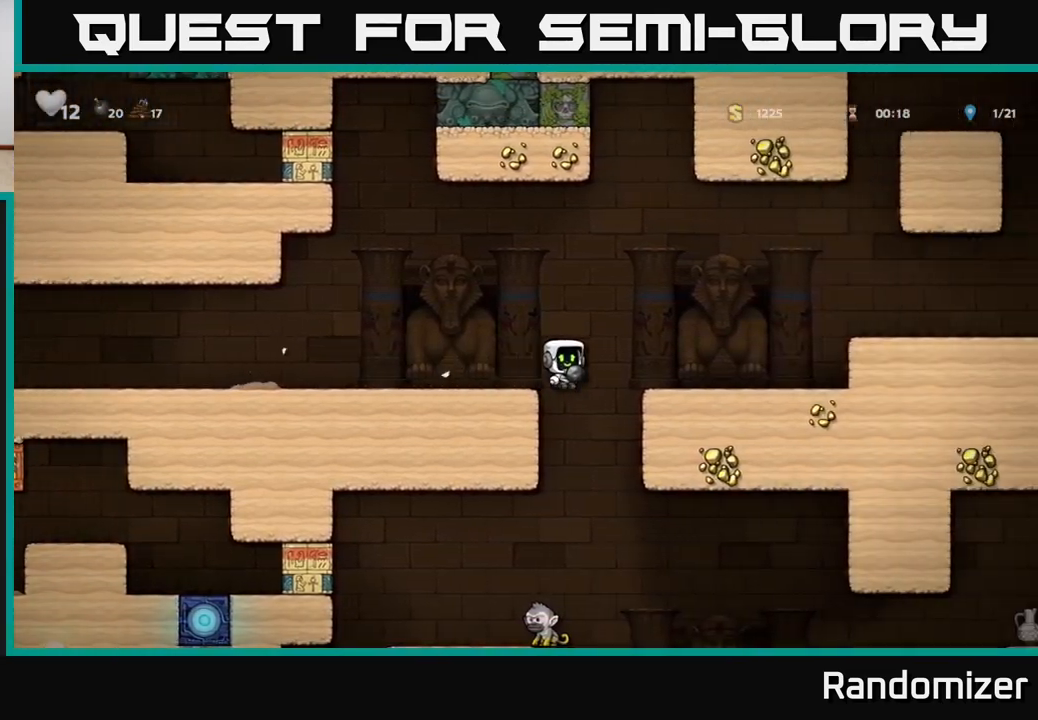
{"buttons": ["A"], "left_stick": "down", "right_stick": "center", "events": [[300, "left_stick", "down"], [467, "A", "down"]]}
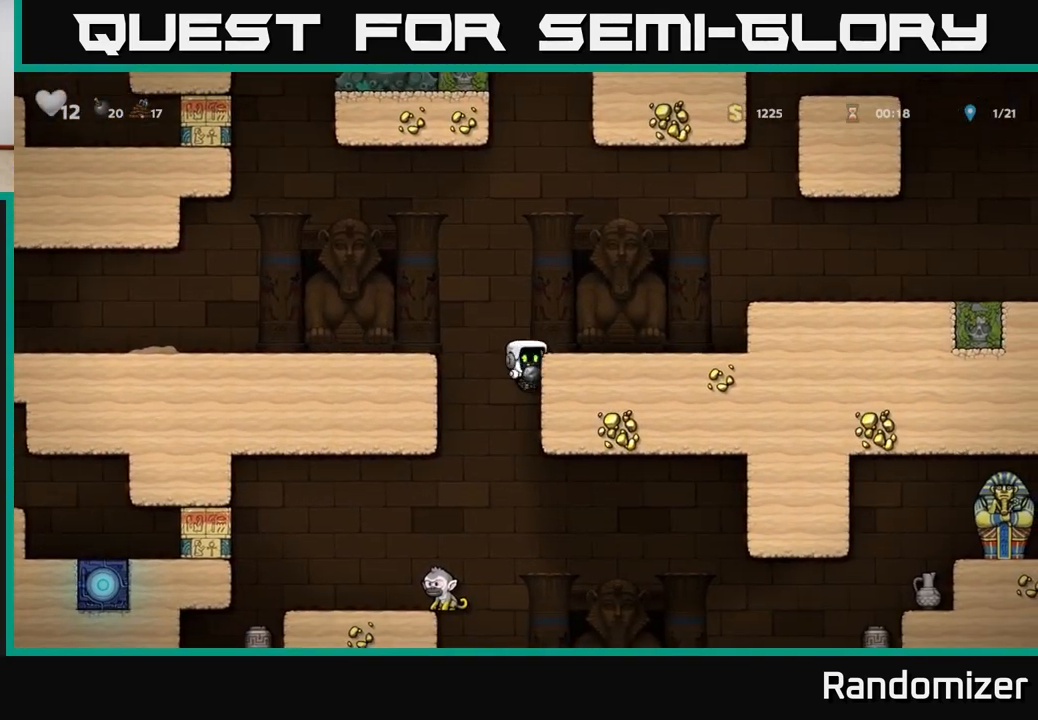
{"buttons": [], "left_stick": "center", "right_stick": "center", "events": [[50, "A", "up"], [83, "left_stick", "left"], [233, "left_stick", "center"]]}
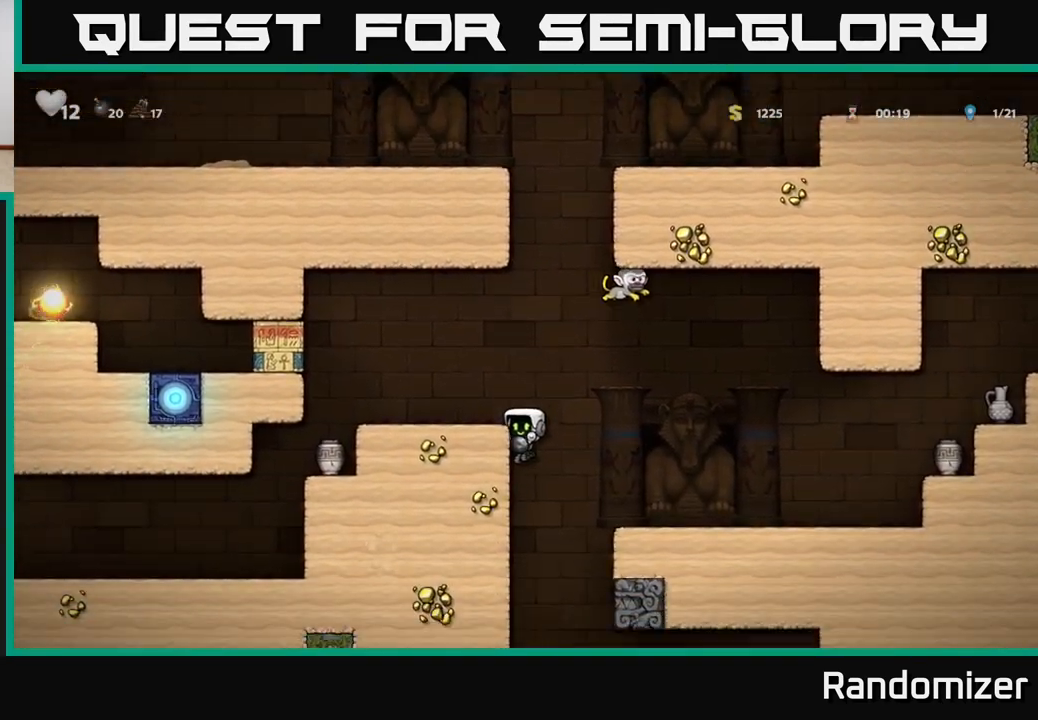
{"buttons": [], "left_stick": "center", "right_stick": "center", "events": [[17, "left_stick", "left"], [150, "left_stick", "center"]]}
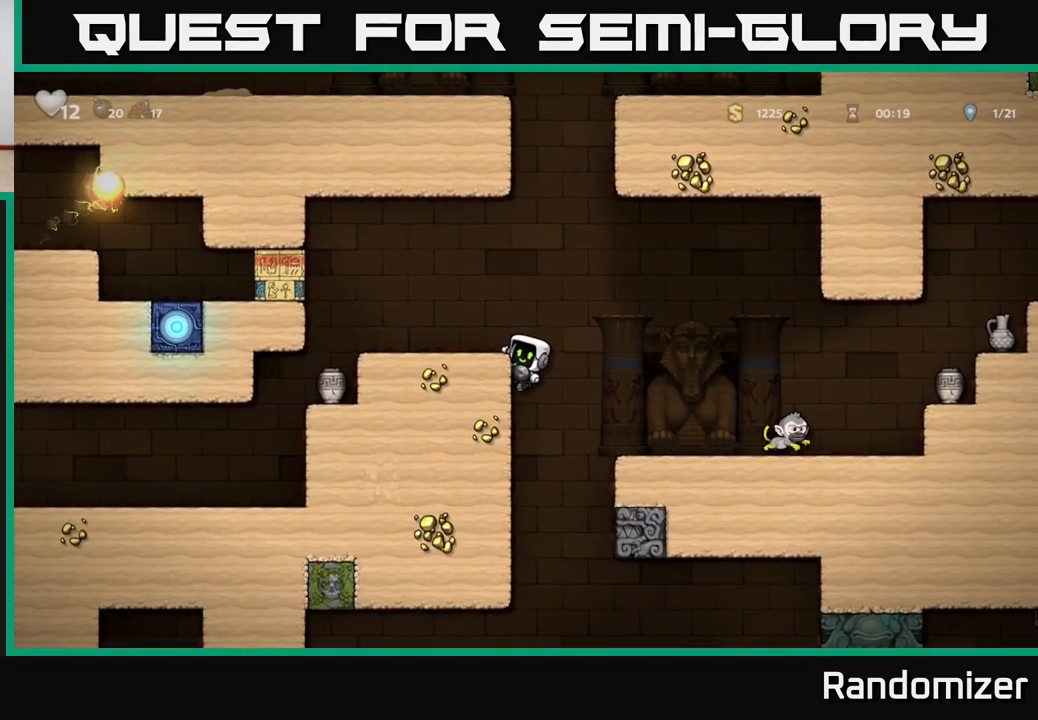
{"buttons": [], "left_stick": "center", "right_stick": "center", "events": [[50, "left_stick", "right"], [67, "A", "down"], [217, "A", "up"], [417, "left_stick", "center"]]}
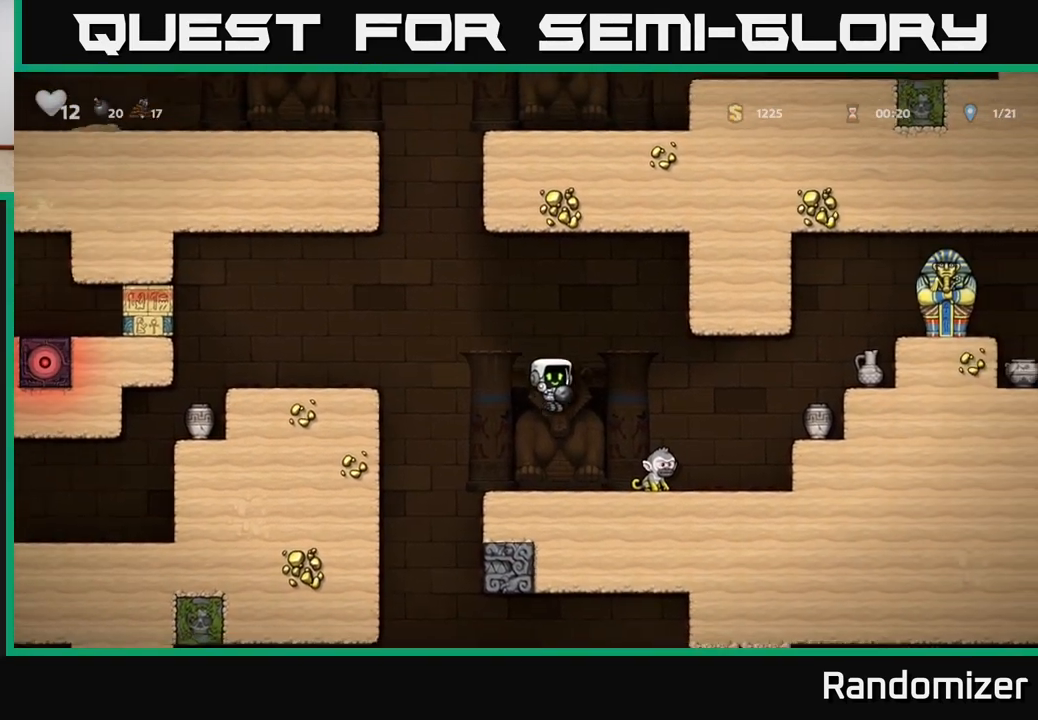
{"buttons": ["A"], "left_stick": "center", "right_stick": "center", "events": [[50, "left_stick", "left"], [233, "left_stick", "down"], [267, "X", "down"], [350, "X", "up"], [350, "left_stick", "right"], [400, "left_stick", "center"], [483, "A", "down"]]}
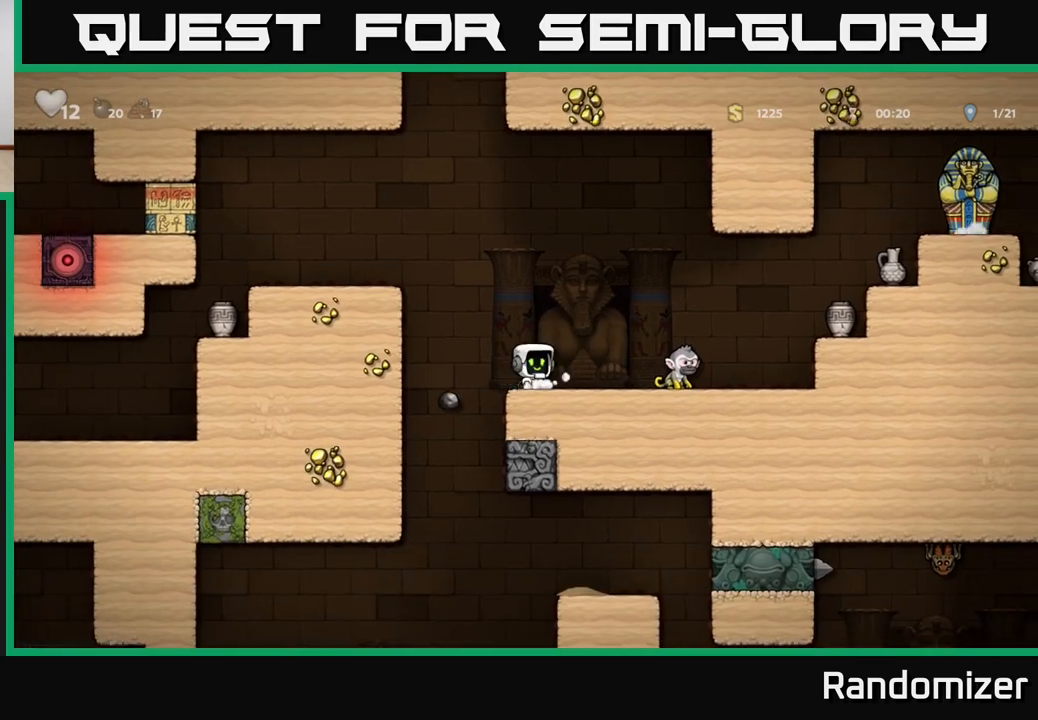
{"buttons": [], "left_stick": "right", "right_stick": "center", "events": [[50, "A", "up"], [350, "left_stick", "right"]]}
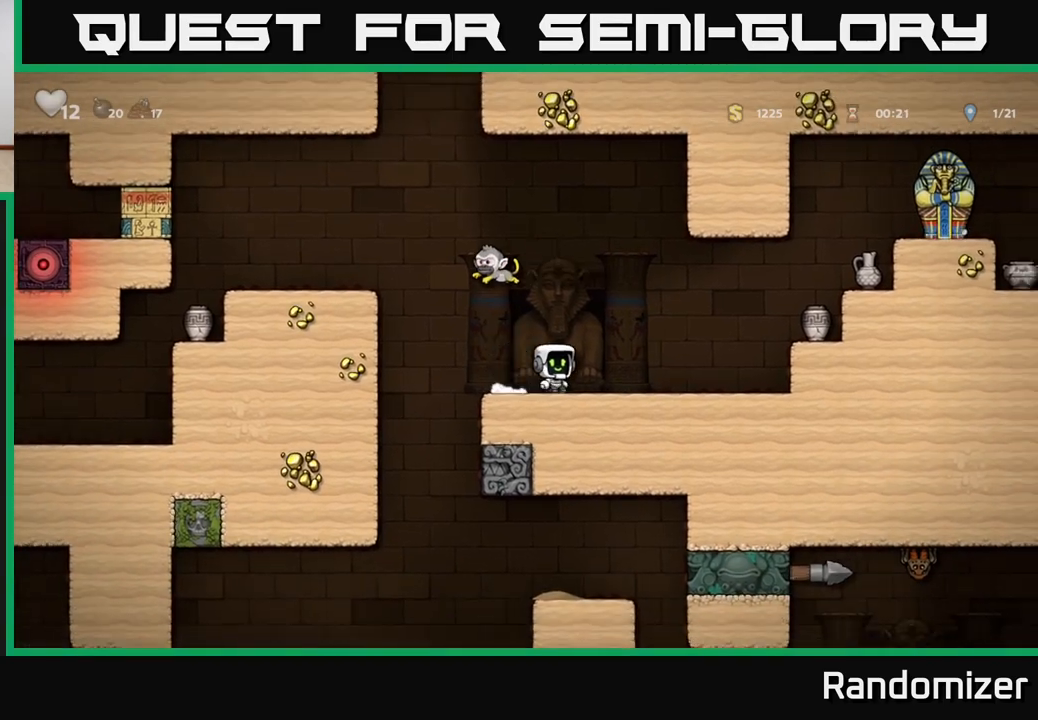
{"buttons": [], "left_stick": "right", "right_stick": "center", "events": [[267, "A", "down"], [433, "A", "up"]]}
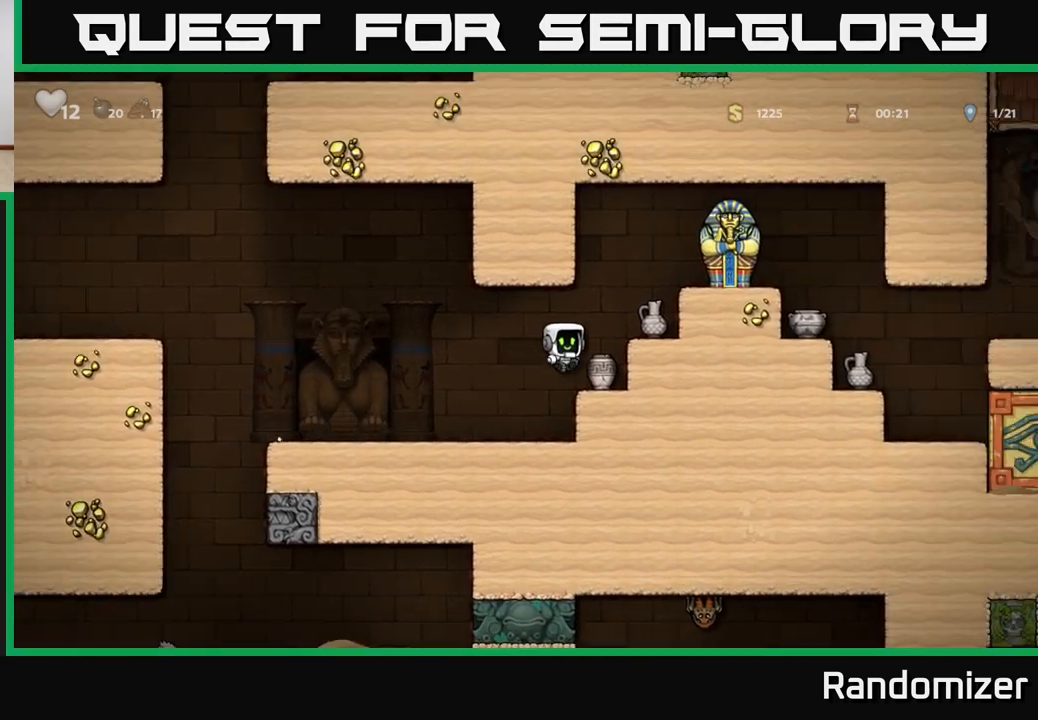
{"buttons": ["A"], "left_stick": "center", "right_stick": "center", "events": [[33, "left_stick", "center"], [167, "left_stick", "down"], [250, "X", "down"], [367, "left_stick", "center"], [383, "X", "up"], [417, "A", "down"]]}
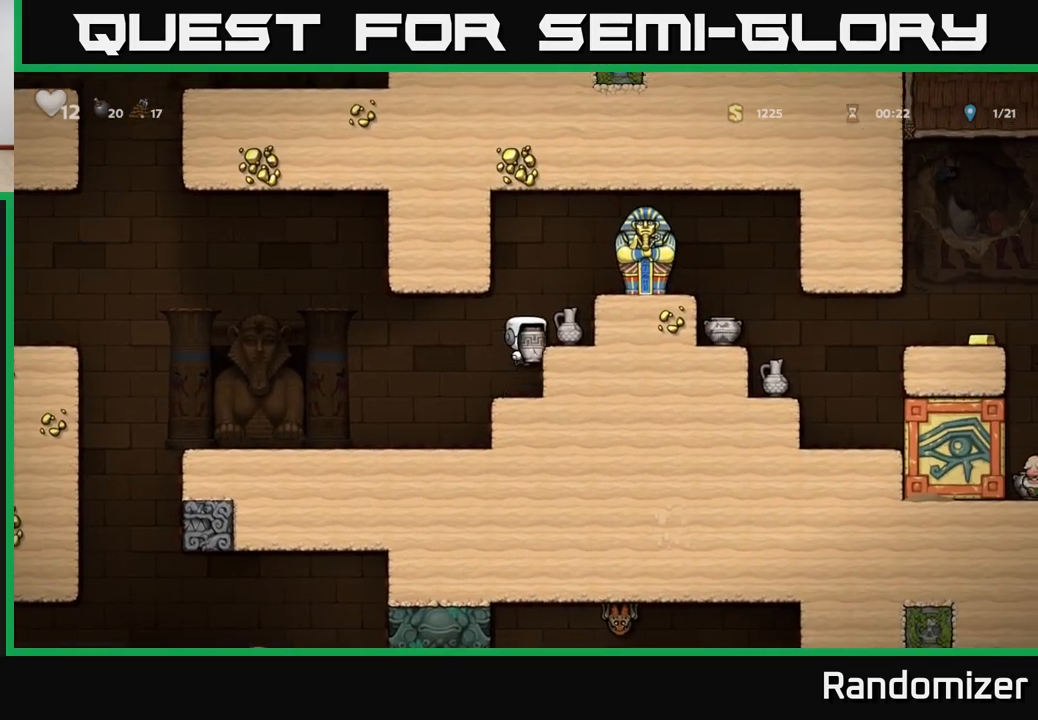
{"buttons": [], "left_stick": "center", "right_stick": "center", "events": [[50, "X", "down"], [83, "A", "up"], [133, "X", "up"]]}
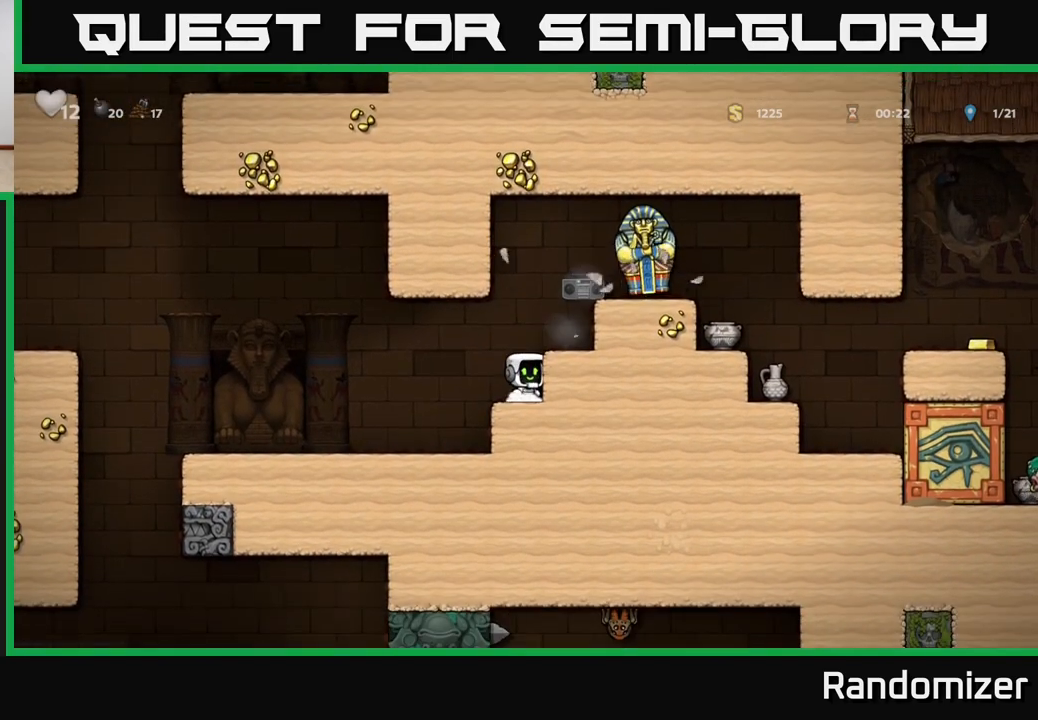
{"buttons": [], "left_stick": "right", "right_stick": "center", "events": [[317, "A", "down"], [450, "A", "up"], [450, "left_stick", "right"]]}
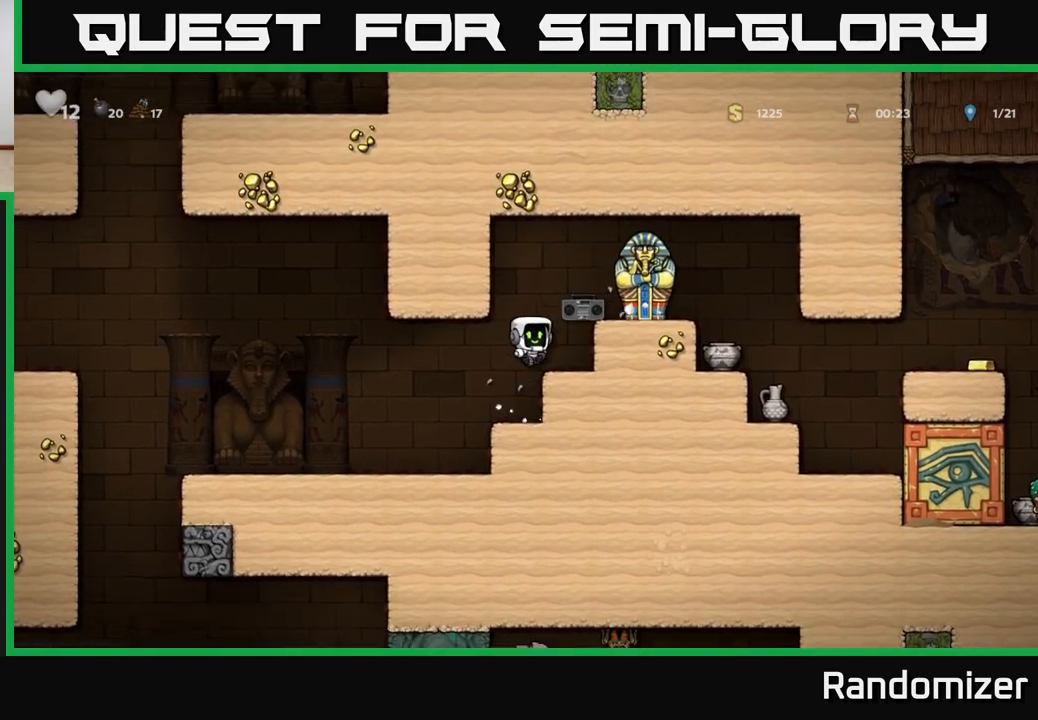
{"buttons": [], "left_stick": "center", "right_stick": "center", "events": [[67, "left_stick", "center"], [333, "A", "down"], [483, "A", "up"]]}
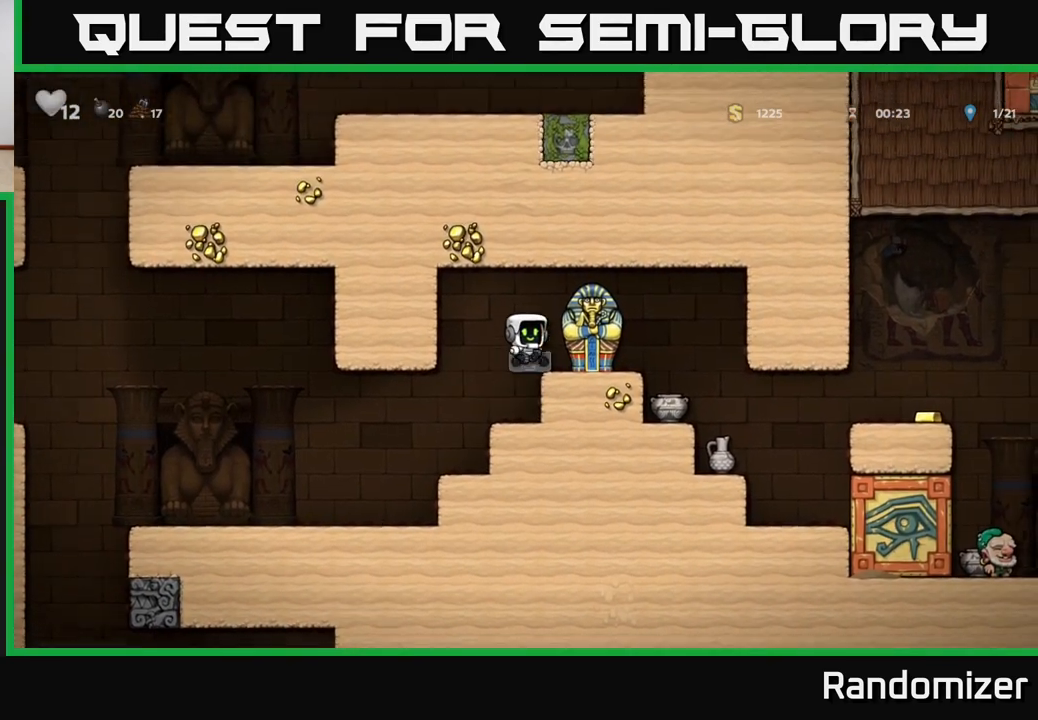
{"buttons": [], "left_stick": "center", "right_stick": "center", "events": []}
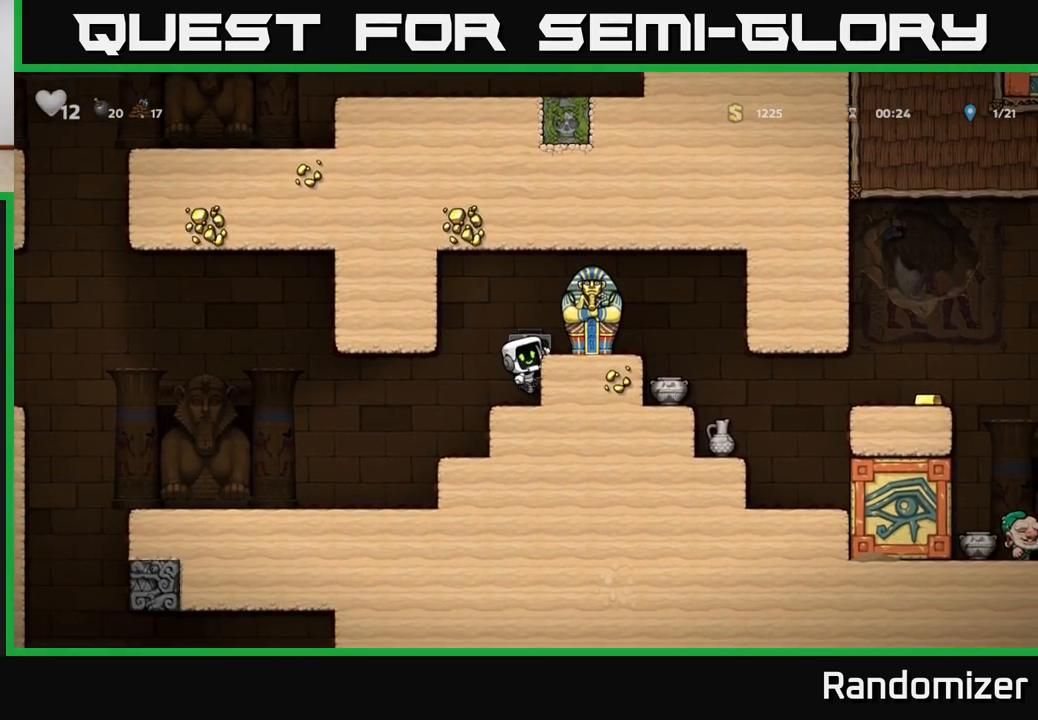
{"buttons": [], "left_stick": "center", "right_stick": "center", "events": [[67, "A", "down"], [133, "A", "up"], [167, "left_stick", "right"], [283, "left_stick", "center"]]}
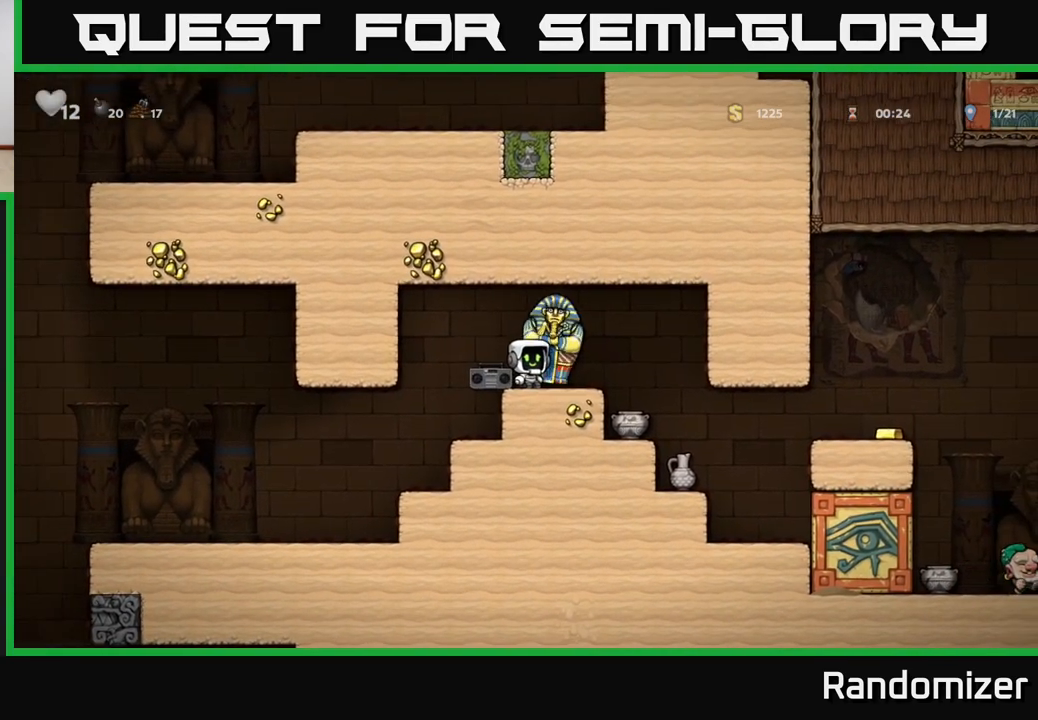
{"buttons": [], "left_stick": "center", "right_stick": "center", "events": [[67, "left_stick", "left"], [183, "left_stick", "down"], [250, "X", "down"], [317, "X", "up"], [367, "left_stick", "center"]]}
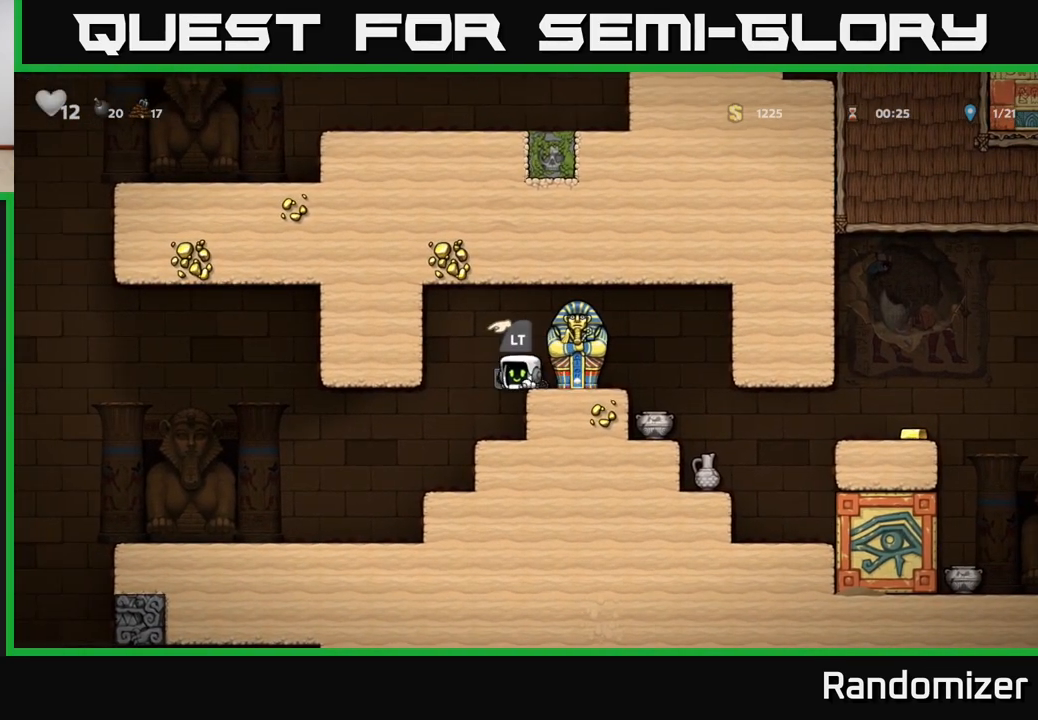
{"buttons": [], "left_stick": "center", "right_stick": "center", "events": [[183, "left_stick", "left"], [300, "left_stick", "center"], [383, "left_stick", "down-right"], [483, "left_stick", "center"]]}
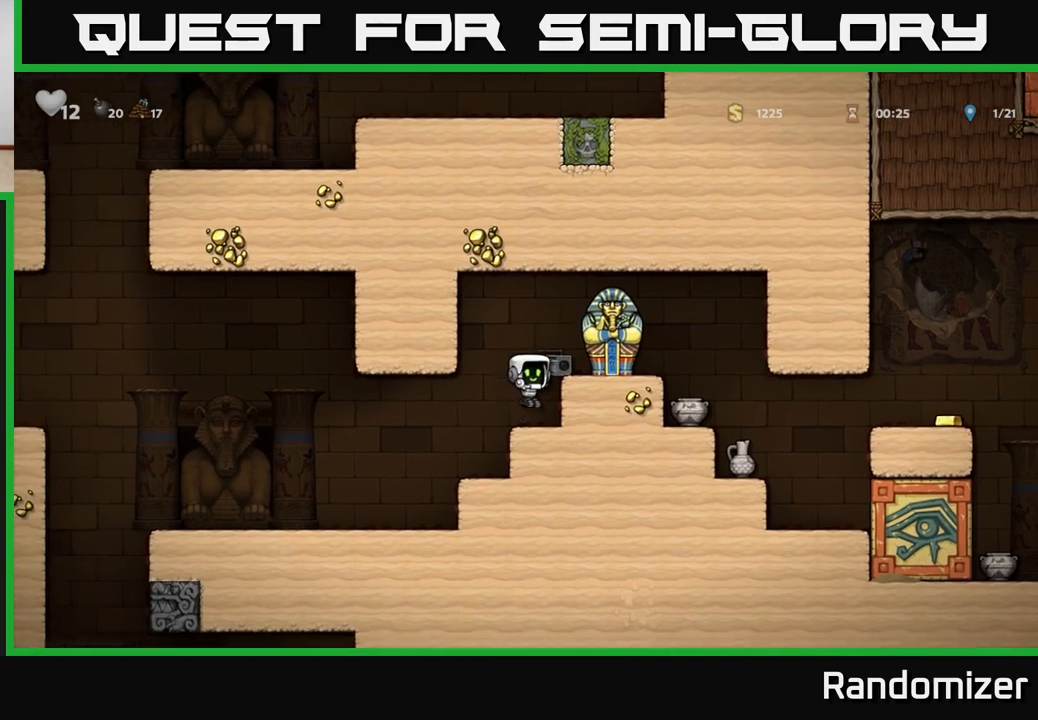
{"buttons": [], "left_stick": "center", "right_stick": "center", "events": [[200, "A", "down"], [300, "A", "up"], [300, "L2", "down"], [383, "L2", "up"]]}
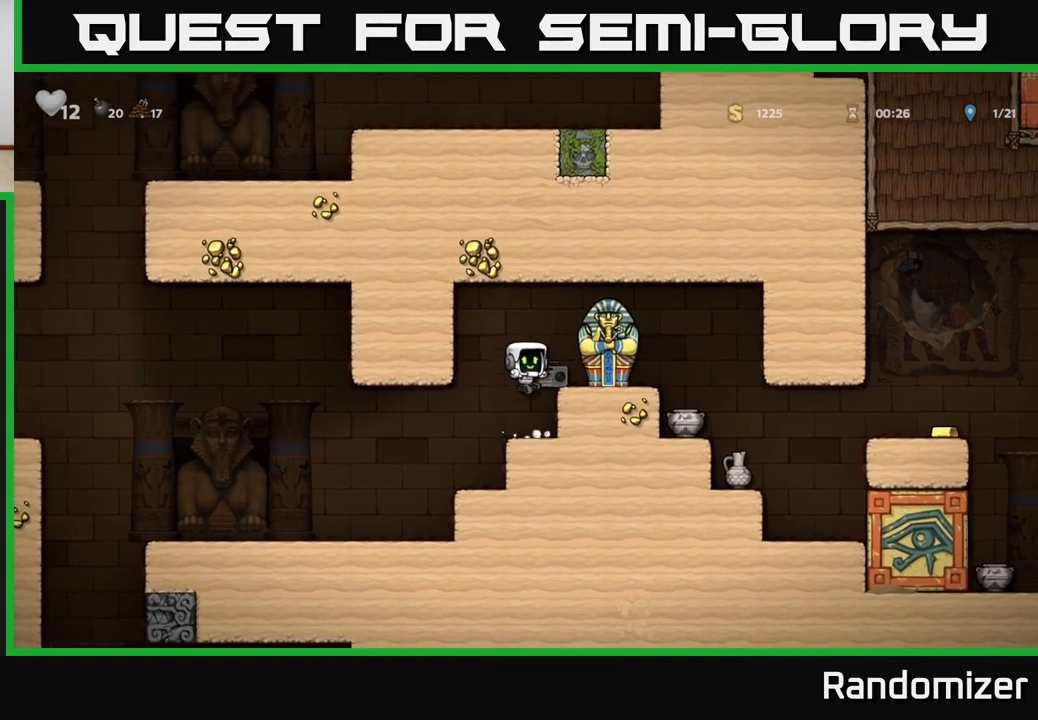
{"buttons": [], "left_stick": "down-right", "right_stick": "center", "events": [[50, "left_stick", "right"], [183, "left_stick", "center"], [267, "A", "down"], [350, "A", "up"], [383, "L2", "down"], [467, "L2", "up"], [483, "left_stick", "down-right"]]}
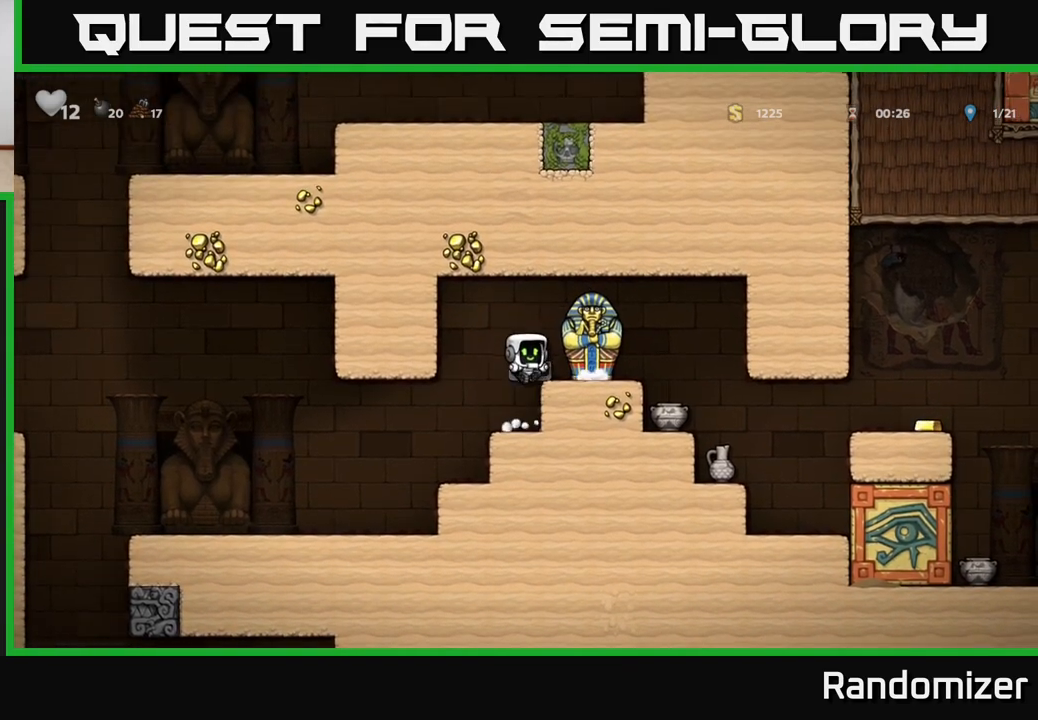
{"buttons": ["A"], "left_stick": "right", "right_stick": "center", "events": [[100, "left_stick", "center"], [433, "left_stick", "right"], [450, "A", "down"]]}
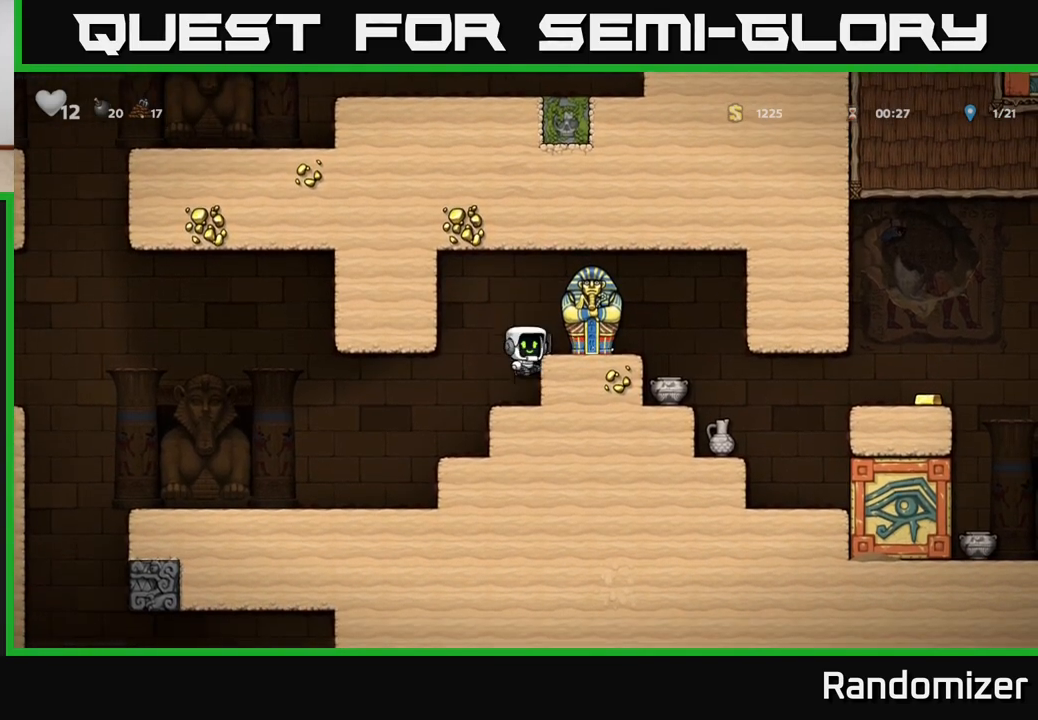
{"buttons": ["A"], "left_stick": "right", "right_stick": "center", "events": [[17, "A", "up"], [33, "left_stick", "center"], [483, "left_stick", "right"], [500, "A", "down"]]}
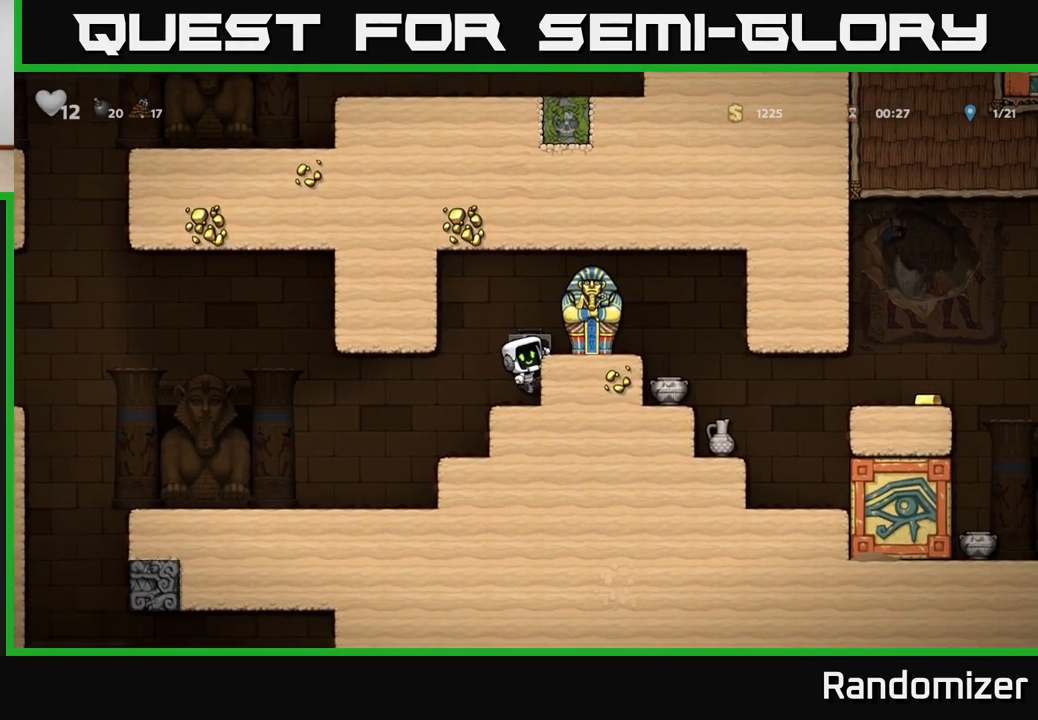
{"buttons": [], "left_stick": "center", "right_stick": "center", "events": [[50, "A", "up"], [100, "left_stick", "center"]]}
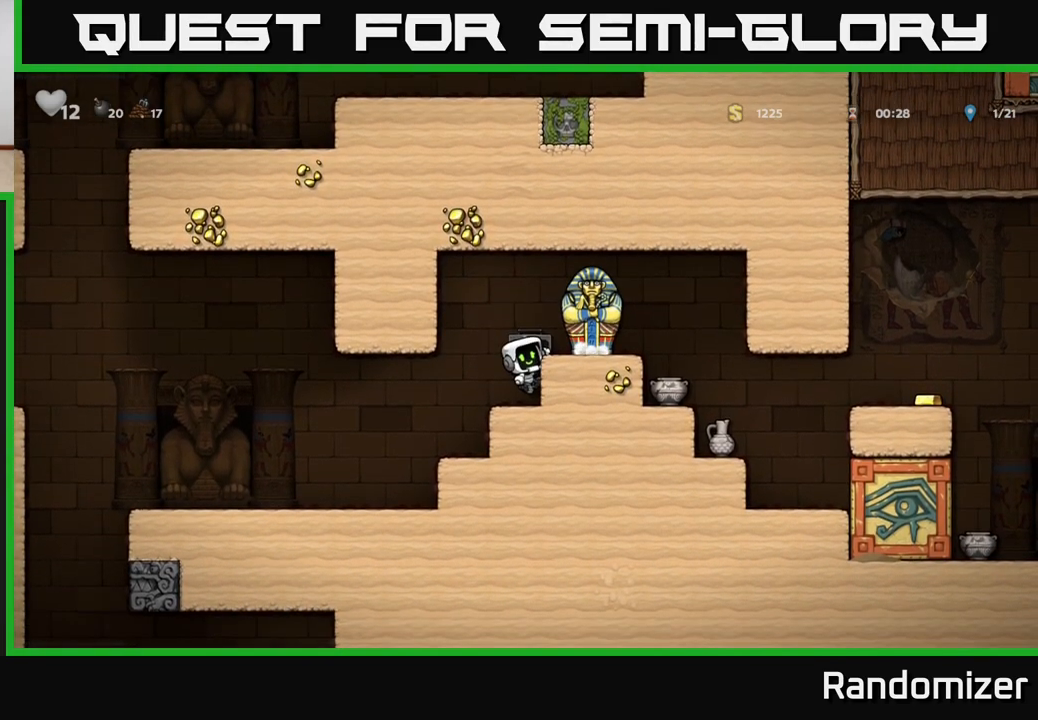
{"buttons": [], "left_stick": "center", "right_stick": "center", "events": [[17, "A", "down"], [33, "left_stick", "right"], [117, "A", "up"], [150, "left_stick", "center"]]}
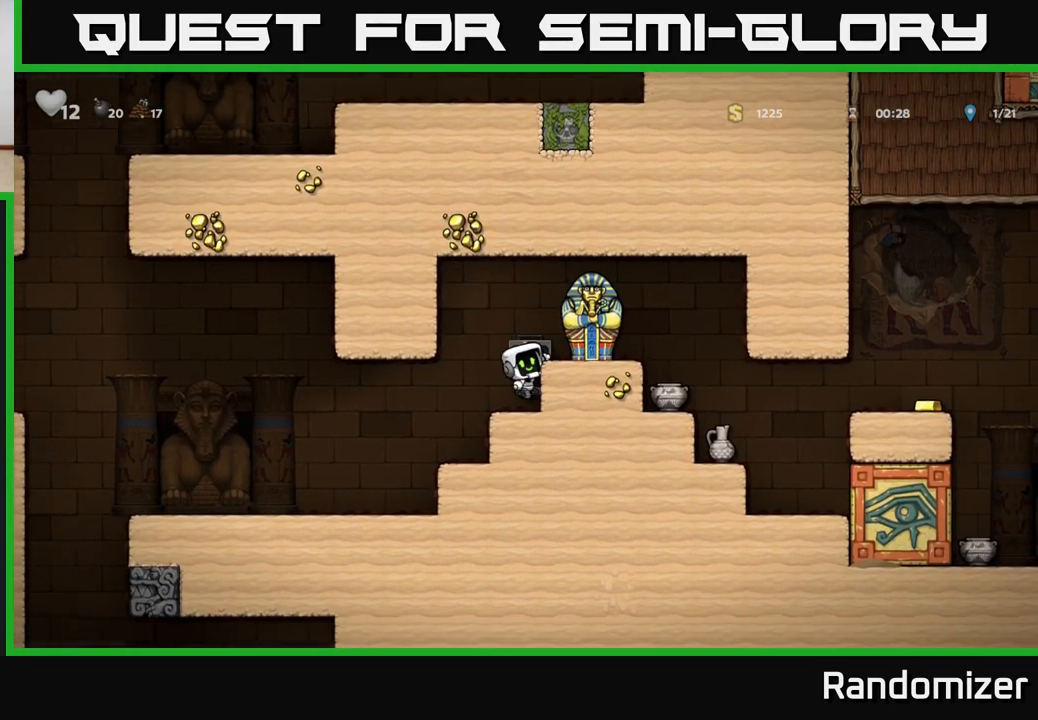
{"buttons": [], "left_stick": "center", "right_stick": "center", "events": [[117, "A", "down"], [233, "A", "up"], [233, "left_stick", "right"], [333, "left_stick", "center"]]}